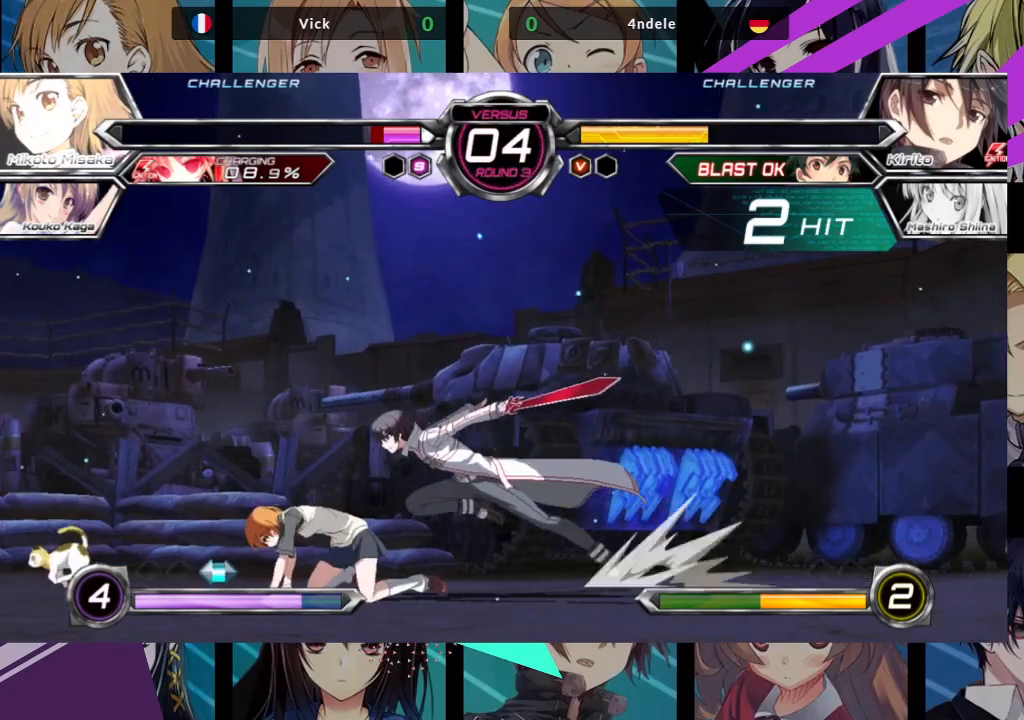
Gameplay with a controller (arcade stick); each line is a JSON object with the inputs held at the frame after it. "events" lists button and stick changes between this image and that frame as [ms after this image, input, new state], when the widget could be followed in between. Not read: L3 R3.
{"buttons": [], "left_stick": "left", "events": [[433, "left_stick", "left"]]}
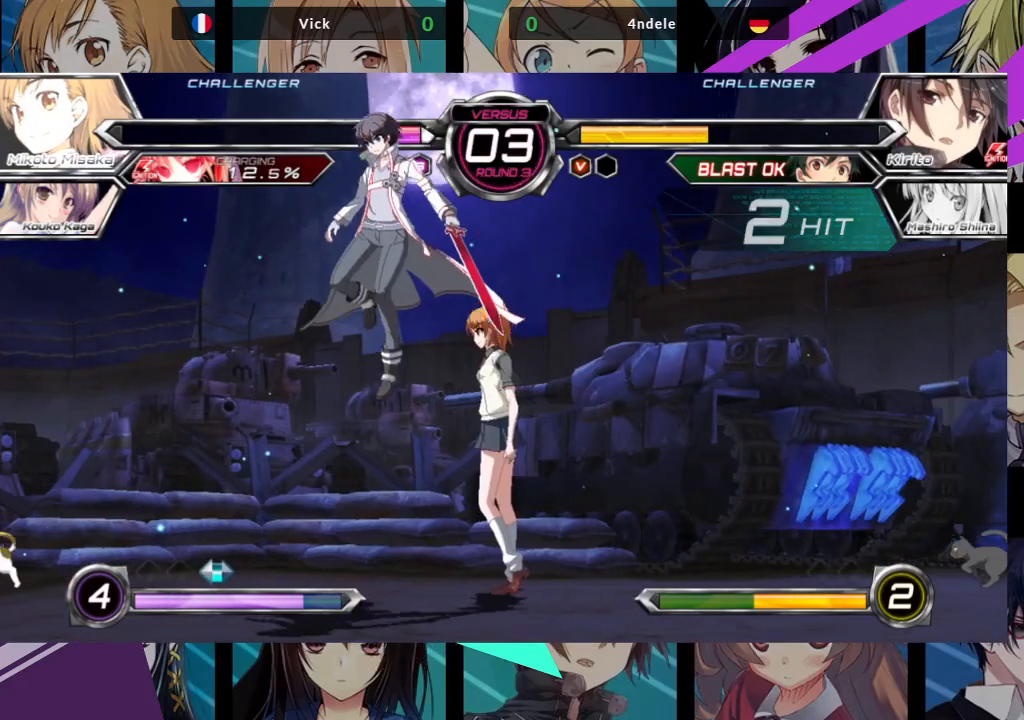
{"buttons": [], "left_stick": "down-right", "events": [[183, "left_stick", "right"], [317, "SQUARE", "down"], [433, "left_stick", "down-right"], [483, "SQUARE", "up"]]}
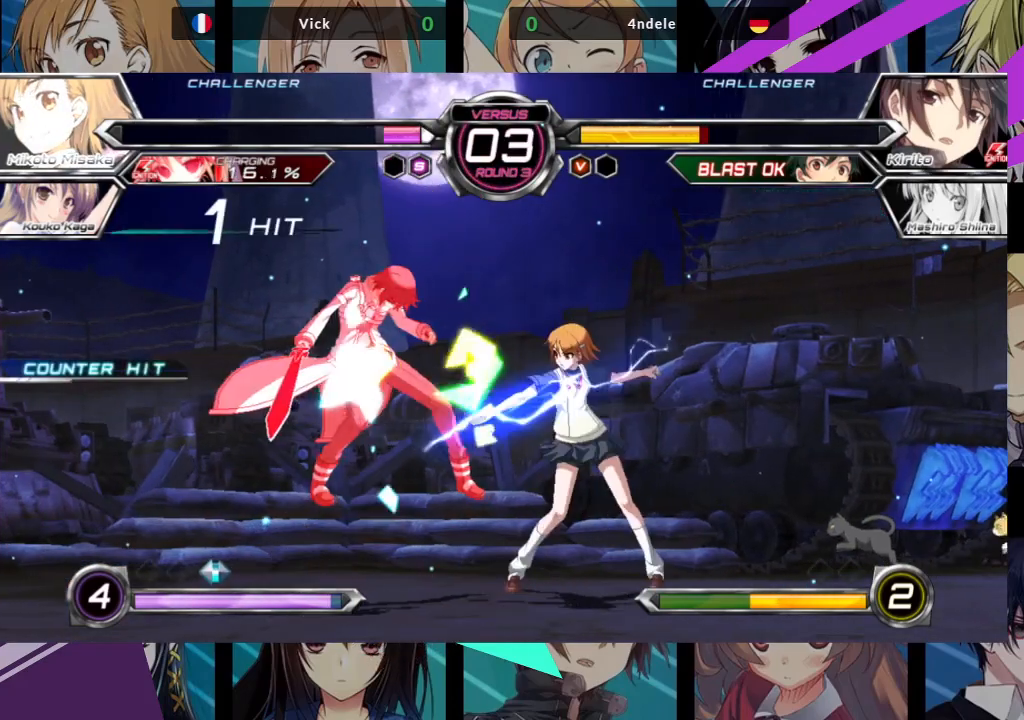
{"buttons": [], "left_stick": "down-right", "events": []}
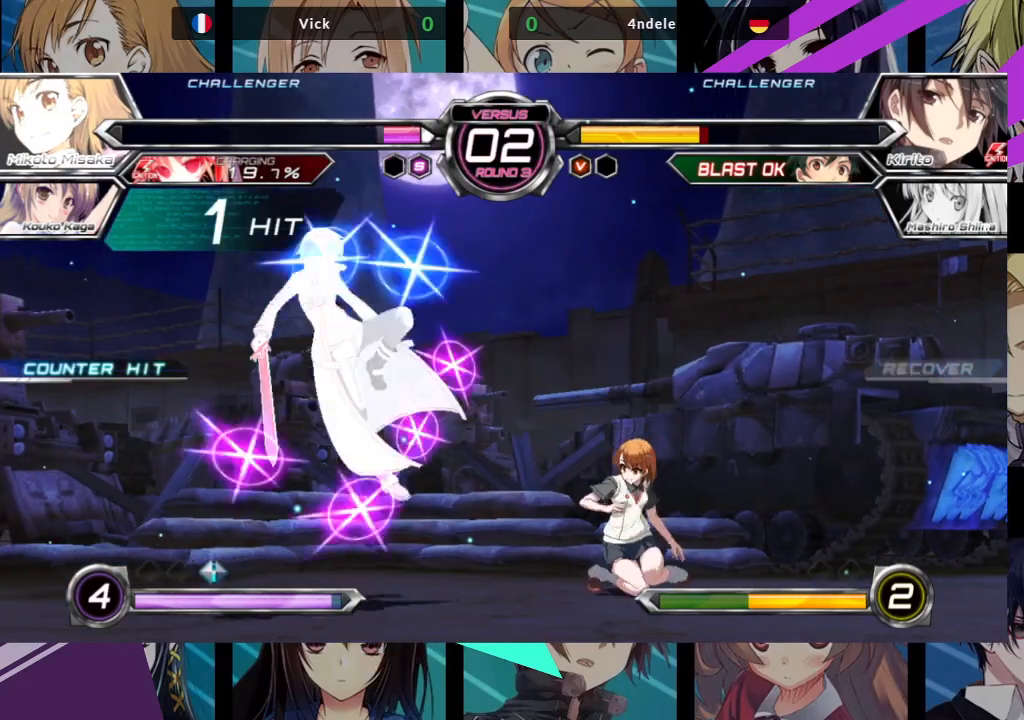
{"buttons": [], "left_stick": "right", "events": [[67, "left_stick", "right"]]}
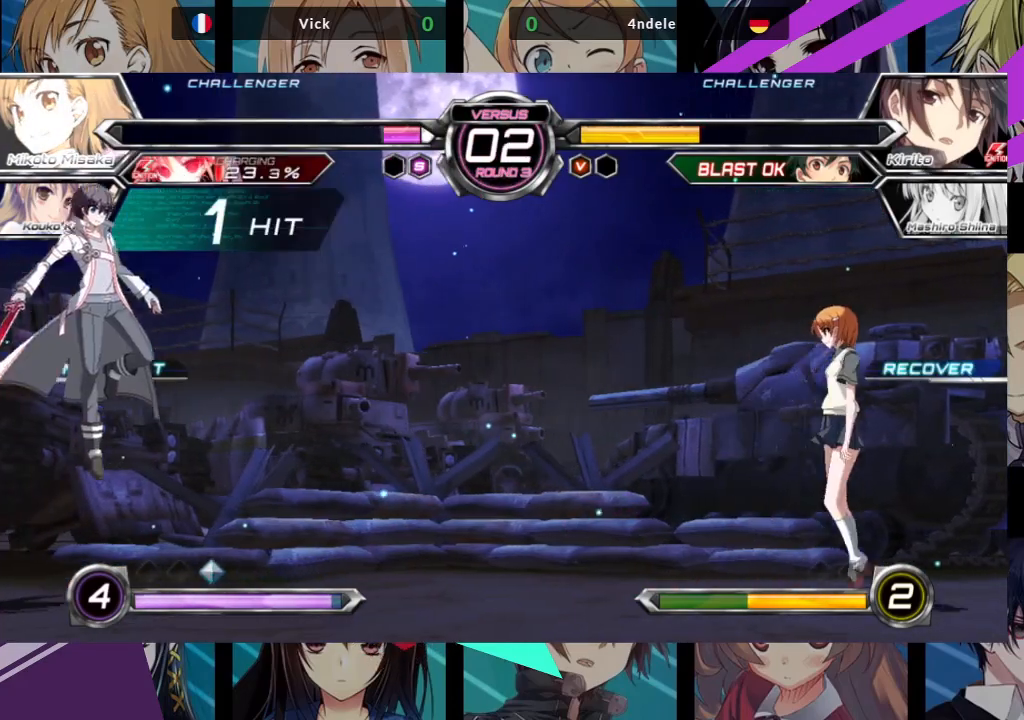
{"buttons": ["R1"], "left_stick": "right", "events": [[17, "left_stick", "down"], [67, "left_stick", "left"], [117, "R1", "down"], [117, "left_stick", "center"], [467, "left_stick", "right"]]}
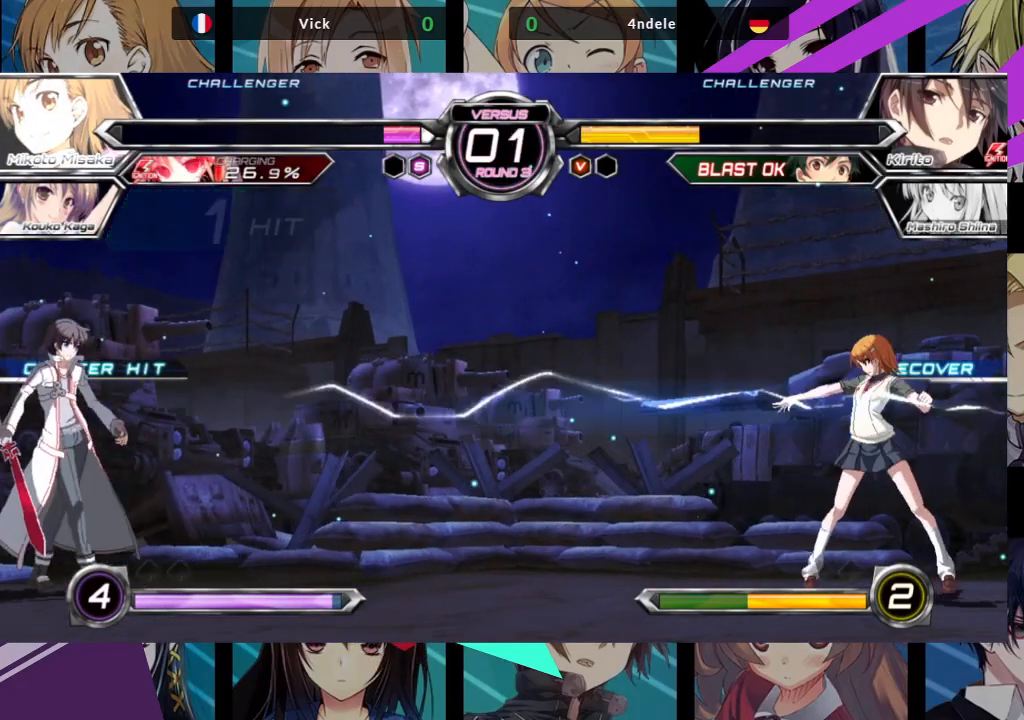
{"buttons": [], "left_stick": "right", "events": [[200, "R1", "up"]]}
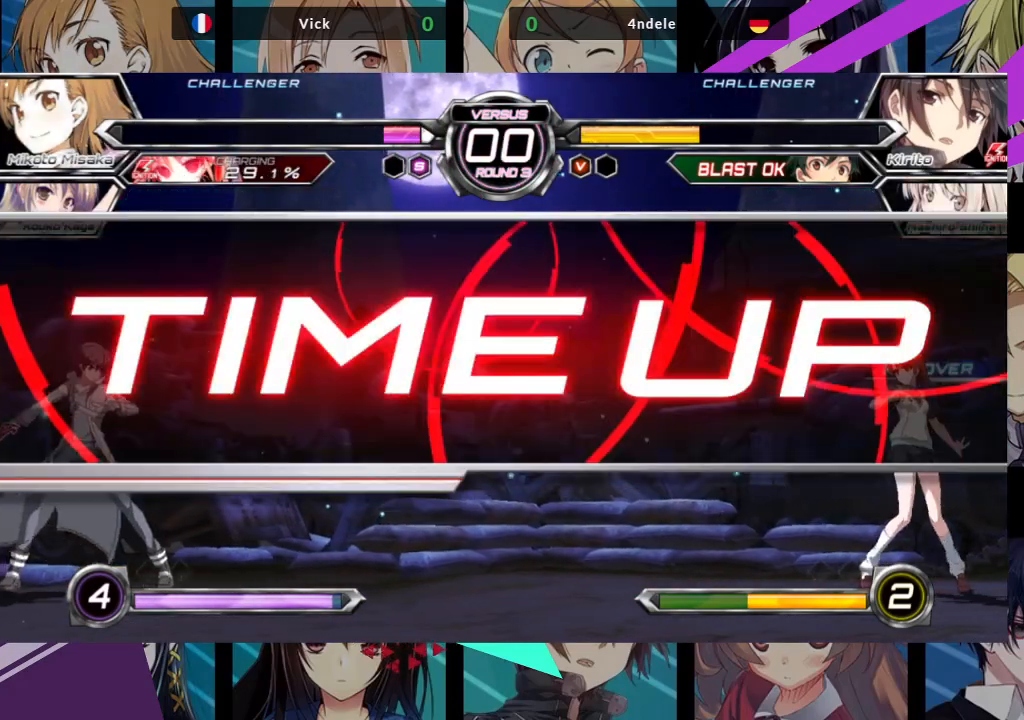
{"buttons": [], "left_stick": "right", "events": [[117, "left_stick", "down"], [200, "left_stick", "left"], [267, "left_stick", "center"], [317, "left_stick", "right"]]}
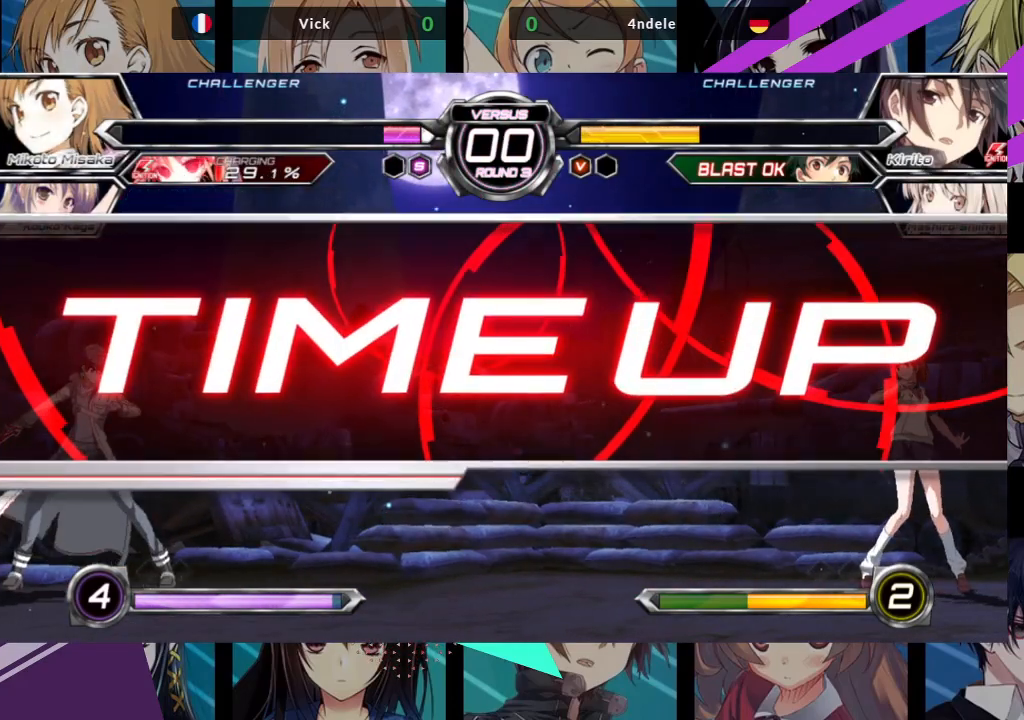
{"buttons": [], "left_stick": "center", "events": [[50, "left_stick", "center"]]}
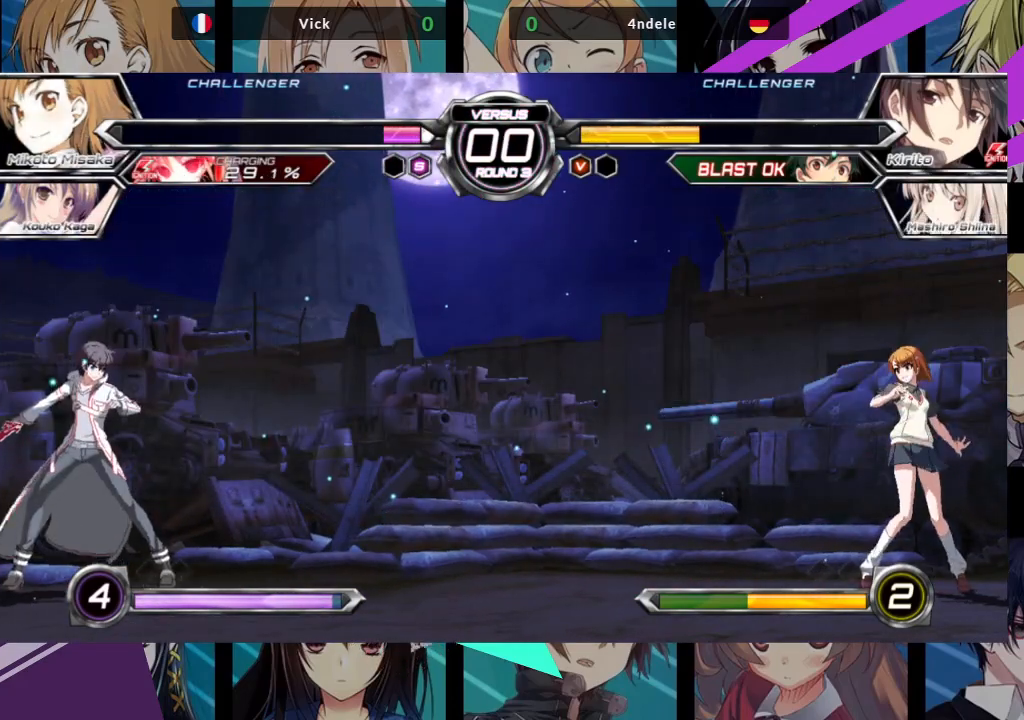
{"buttons": [], "left_stick": "center", "events": []}
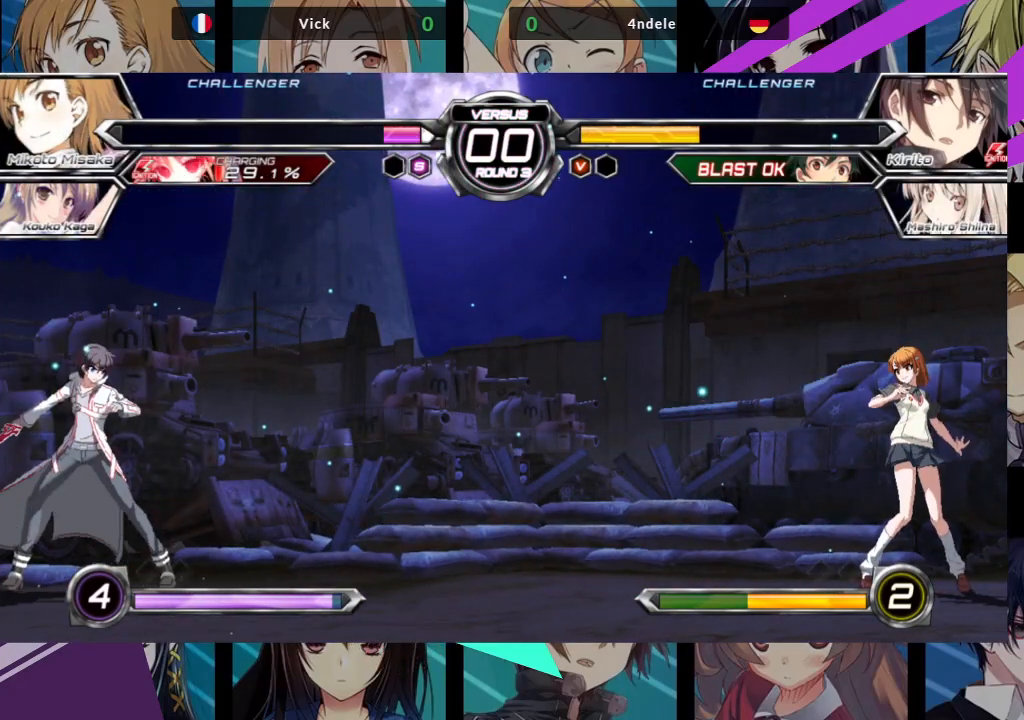
{"buttons": [], "left_stick": "center", "events": []}
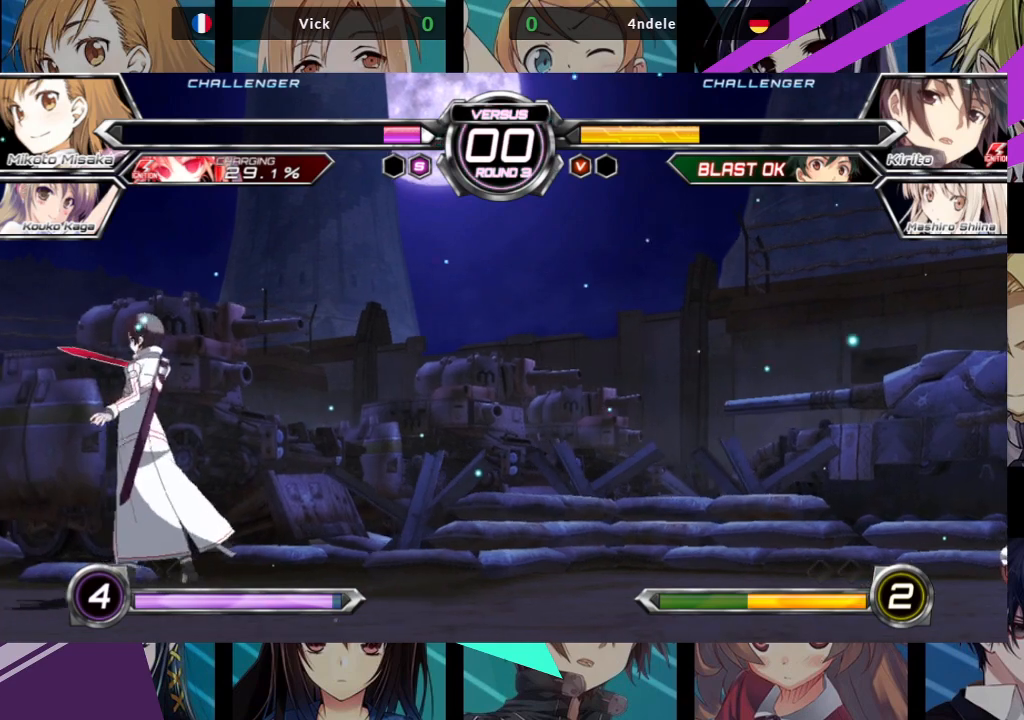
{"buttons": ["CROSS"], "left_stick": "center", "events": [[267, "SQUARE", "down"], [467, "CROSS", "down"], [467, "SQUARE", "up"]]}
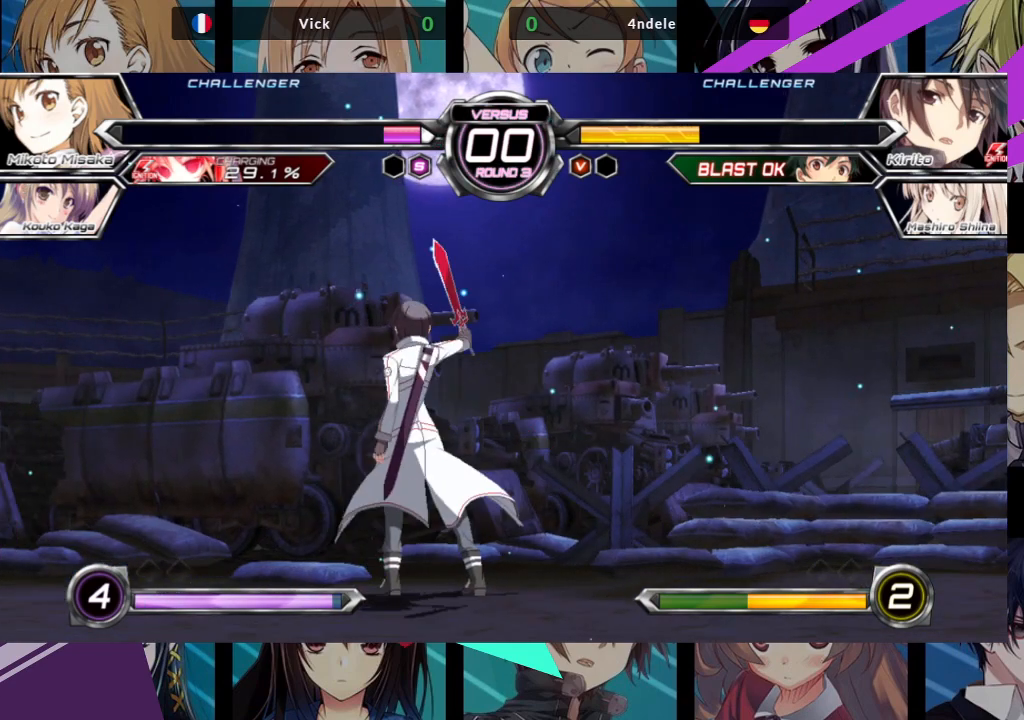
{"buttons": [], "left_stick": "center", "events": [[133, "CROSS", "up"], [200, "SQUARE", "down"], [350, "CROSS", "down"], [383, "SQUARE", "up"], [483, "CROSS", "up"]]}
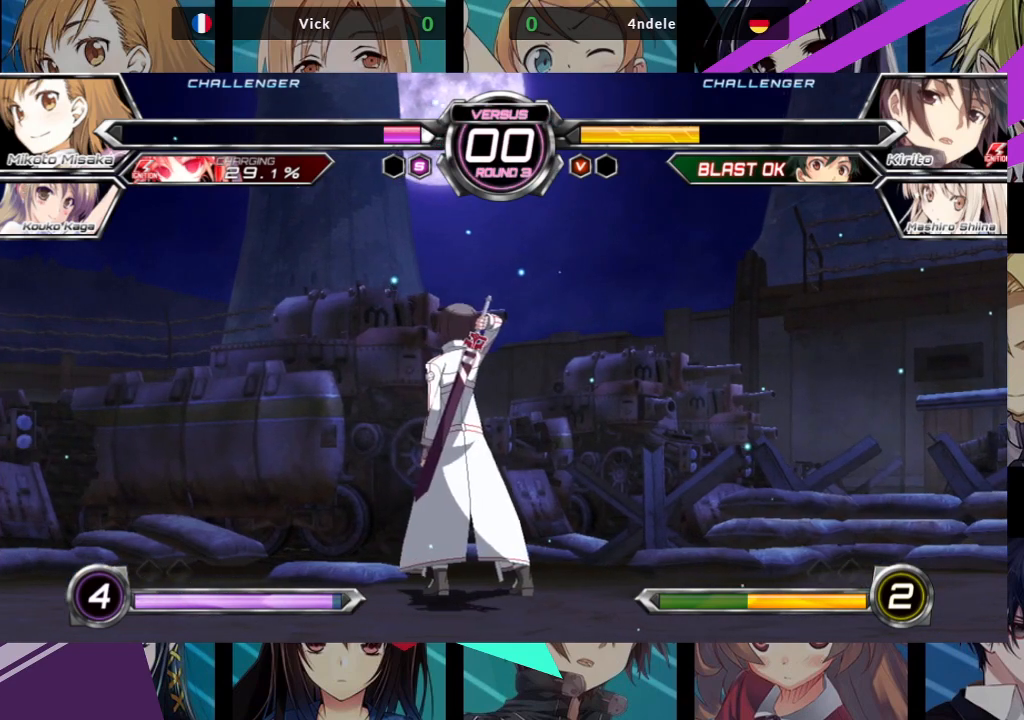
{"buttons": ["CROSS"], "left_stick": "center", "events": [[33, "SQUARE", "down"], [150, "CROSS", "down"], [183, "SQUARE", "up"], [283, "CROSS", "up"], [400, "SQUARE", "down"], [483, "CROSS", "down"], [483, "SQUARE", "up"]]}
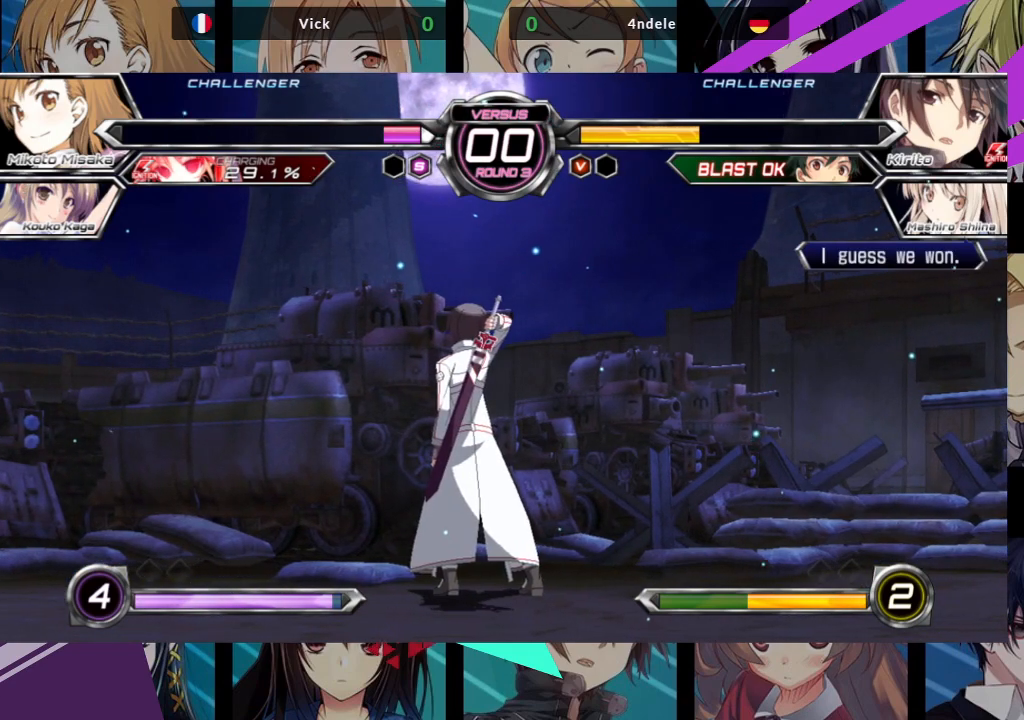
{"buttons": ["CROSS", "SQUARE"], "left_stick": "center", "events": [[133, "CROSS", "up"], [183, "SQUARE", "down"], [333, "SQUARE", "up"], [500, "CROSS", "down"], [500, "SQUARE", "down"]]}
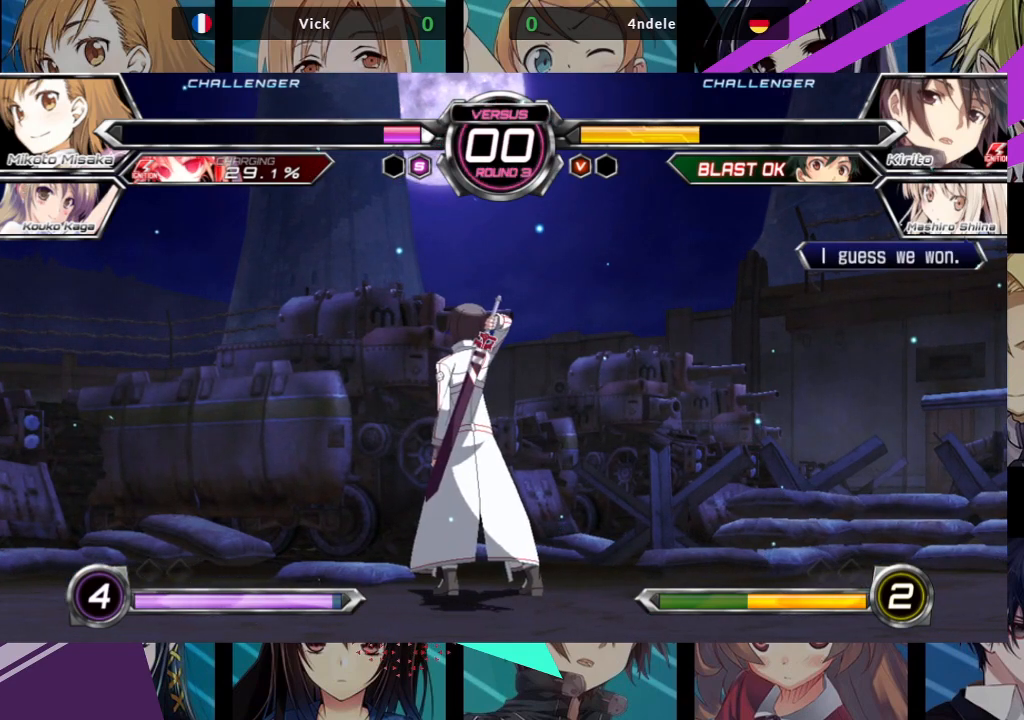
{"buttons": ["CROSS"], "left_stick": "center", "events": [[117, "SQUARE", "up"], [200, "CROSS", "up"], [233, "SQUARE", "down"], [367, "CROSS", "down"], [383, "SQUARE", "up"]]}
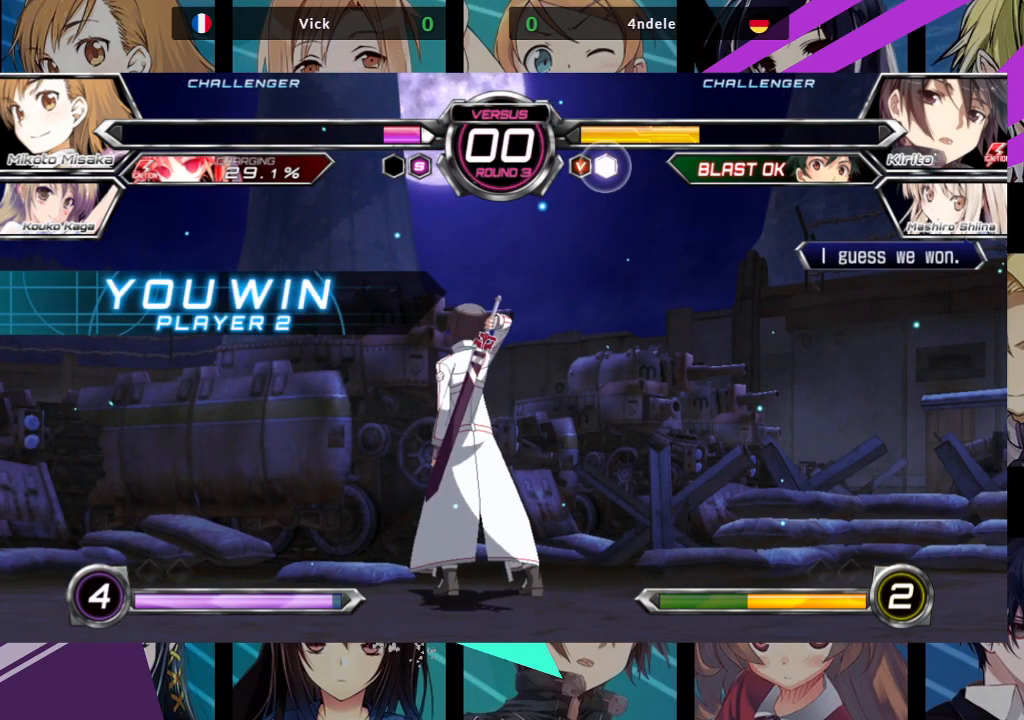
{"buttons": [], "left_stick": "center", "events": [[33, "CROSS", "up"], [50, "SQUARE", "down"], [217, "SQUARE", "up"]]}
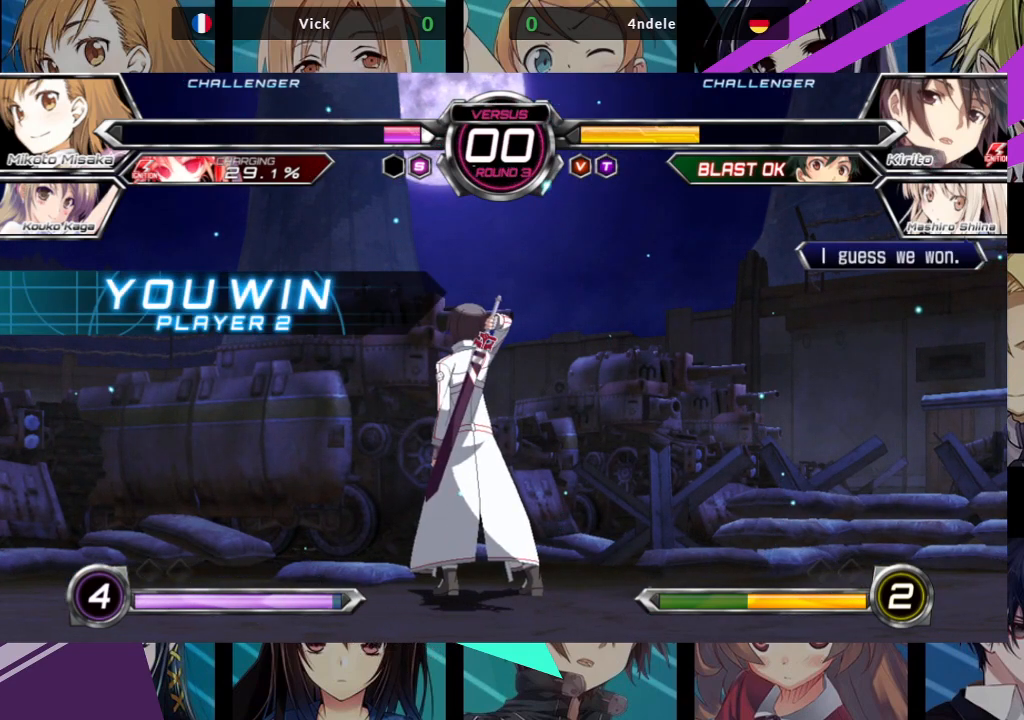
{"buttons": ["CROSS", "SQUARE"], "left_stick": "center", "events": [[450, "SQUARE", "down"], [500, "CROSS", "down"]]}
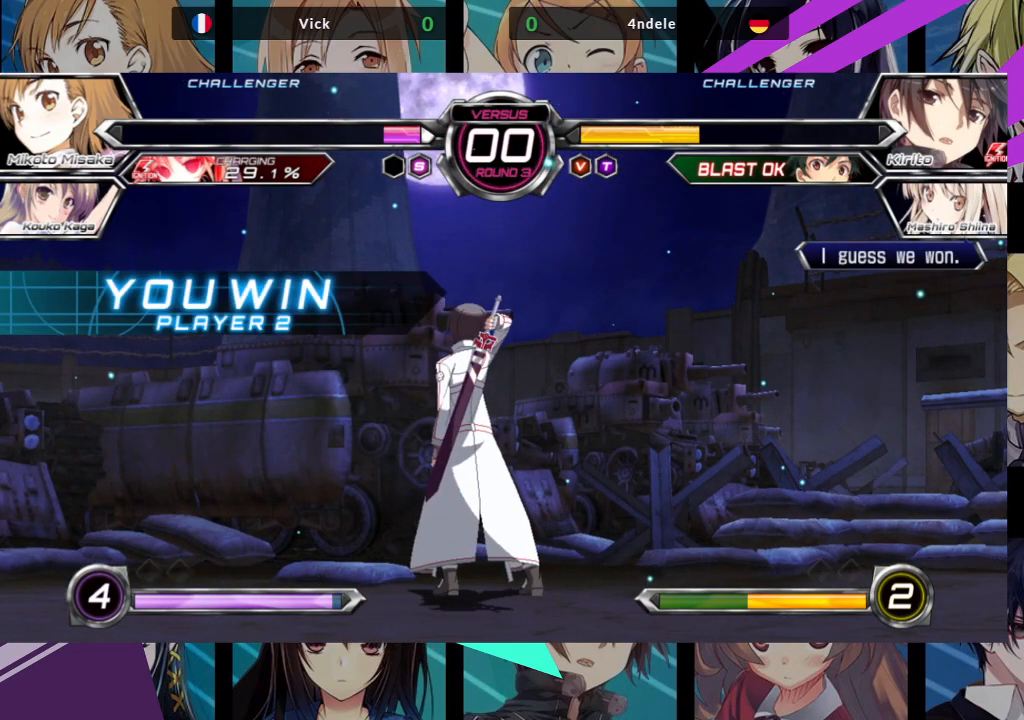
{"buttons": ["SQUARE"], "left_stick": "center", "events": [[33, "SQUARE", "up"], [117, "CROSS", "up"], [183, "SQUARE", "down"], [300, "CROSS", "down"], [300, "SQUARE", "up"], [417, "CROSS", "up"], [450, "SQUARE", "down"]]}
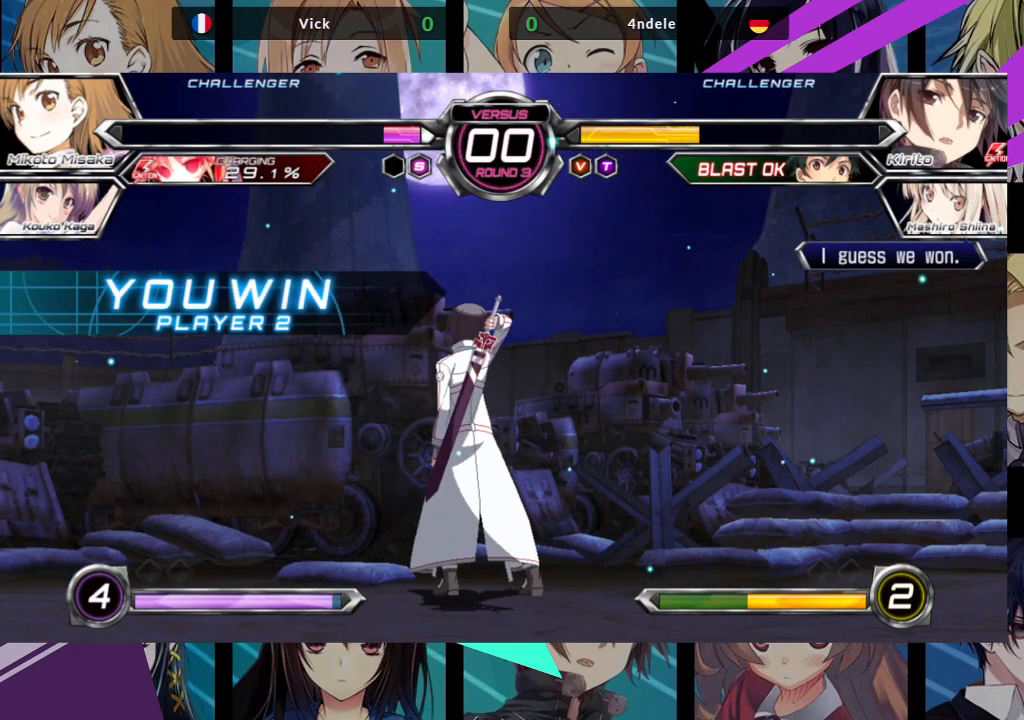
{"buttons": ["SQUARE"], "left_stick": "center", "events": [[50, "CROSS", "down"], [83, "SQUARE", "up"], [167, "CROSS", "up"], [200, "SQUARE", "down"], [283, "CROSS", "down"], [317, "SQUARE", "up"], [400, "CROSS", "up"], [433, "SQUARE", "down"]]}
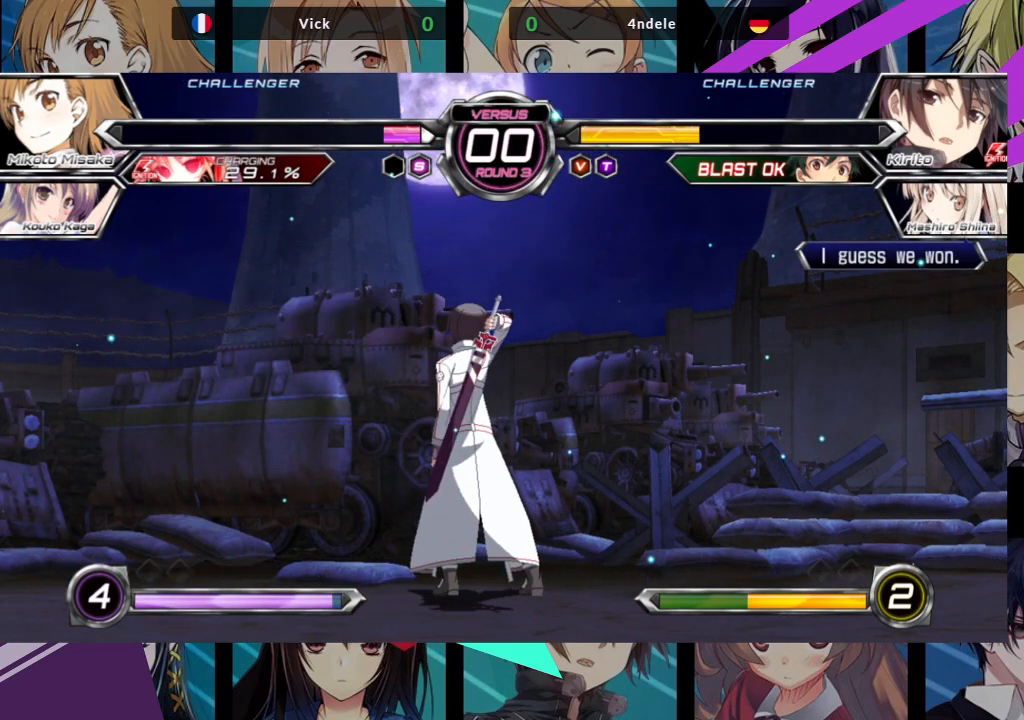
{"buttons": ["SQUARE"], "left_stick": "center", "events": [[33, "SQUARE", "up"], [67, "CROSS", "down"], [150, "CROSS", "up"], [233, "SQUARE", "down"], [300, "CROSS", "down"], [317, "SQUARE", "up"], [433, "CROSS", "up"], [467, "SQUARE", "down"]]}
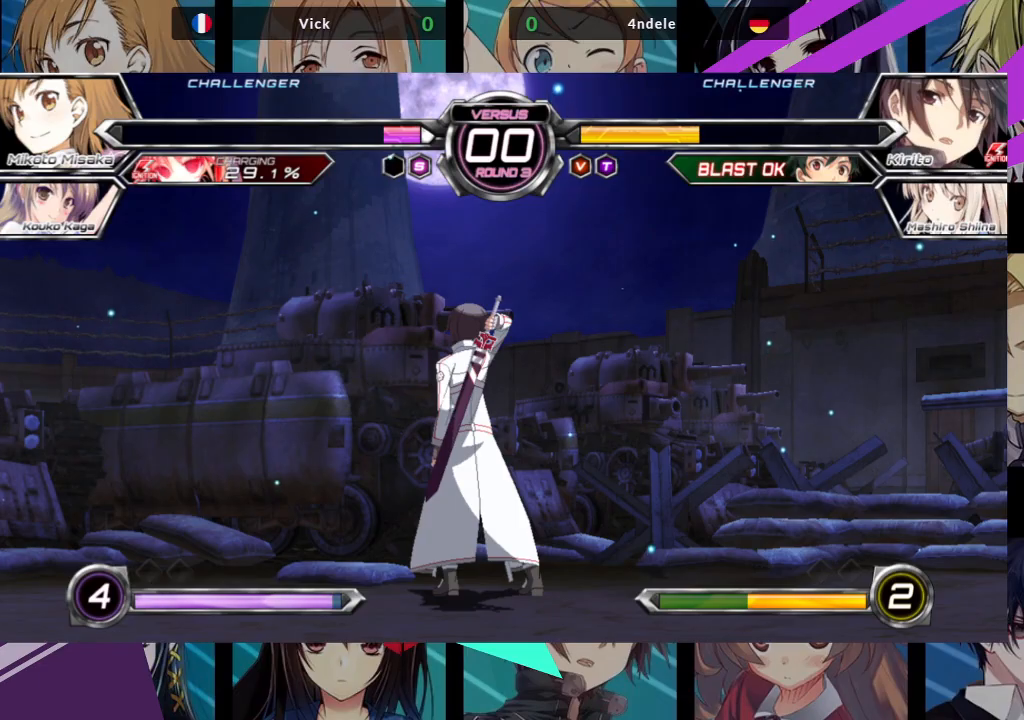
{"buttons": ["SQUARE"], "left_stick": "center", "events": [[100, "CROSS", "down"], [100, "SQUARE", "up"], [200, "CROSS", "up"], [233, "SQUARE", "down"], [317, "CROSS", "down"], [350, "SQUARE", "up"], [417, "CROSS", "up"], [450, "SQUARE", "down"]]}
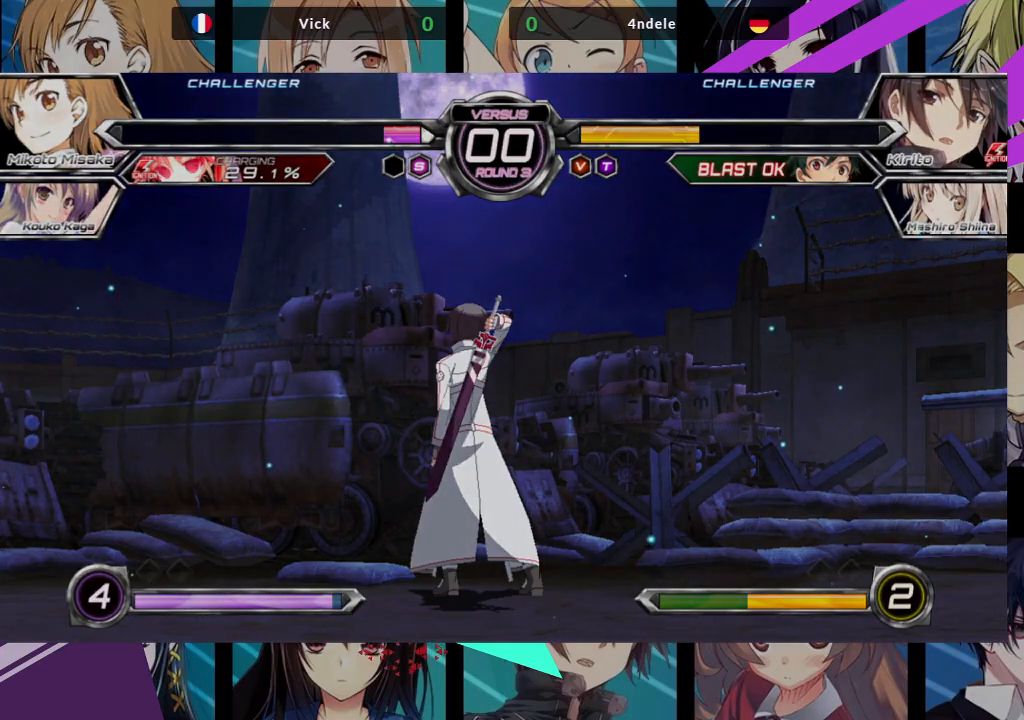
{"buttons": ["CROSS"], "left_stick": "center", "events": [[33, "CROSS", "down"], [50, "SQUARE", "up"], [133, "CROSS", "up"], [167, "SQUARE", "down"], [250, "CROSS", "down"], [267, "SQUARE", "up"], [350, "CROSS", "up"], [367, "SQUARE", "down"], [450, "CROSS", "down"], [467, "SQUARE", "up"]]}
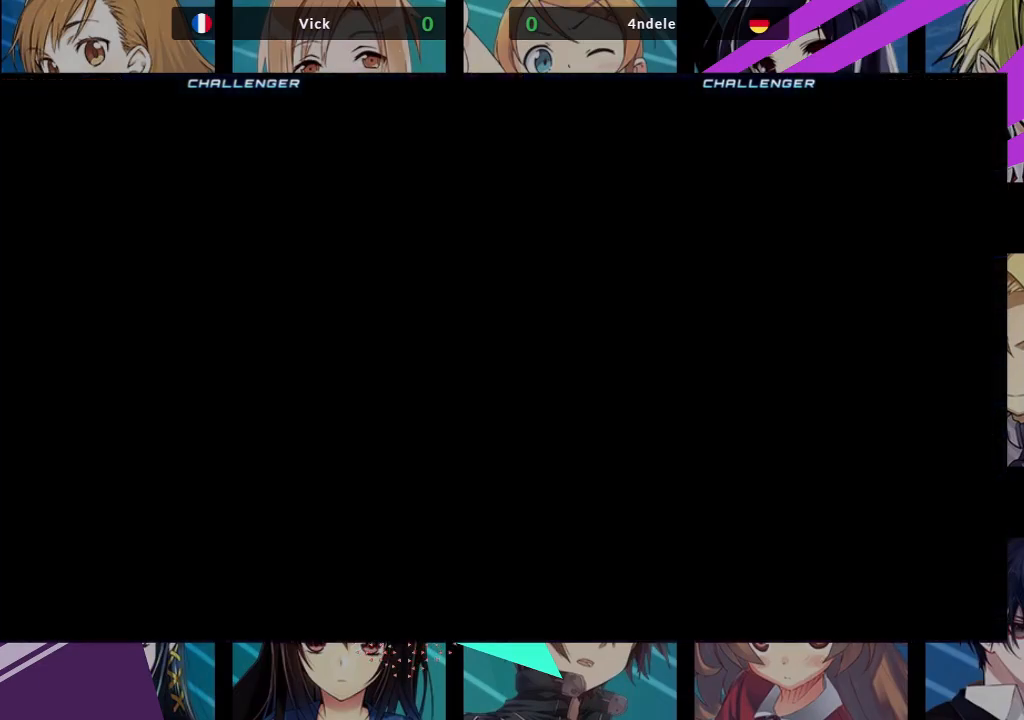
{"buttons": [], "left_stick": "center"}
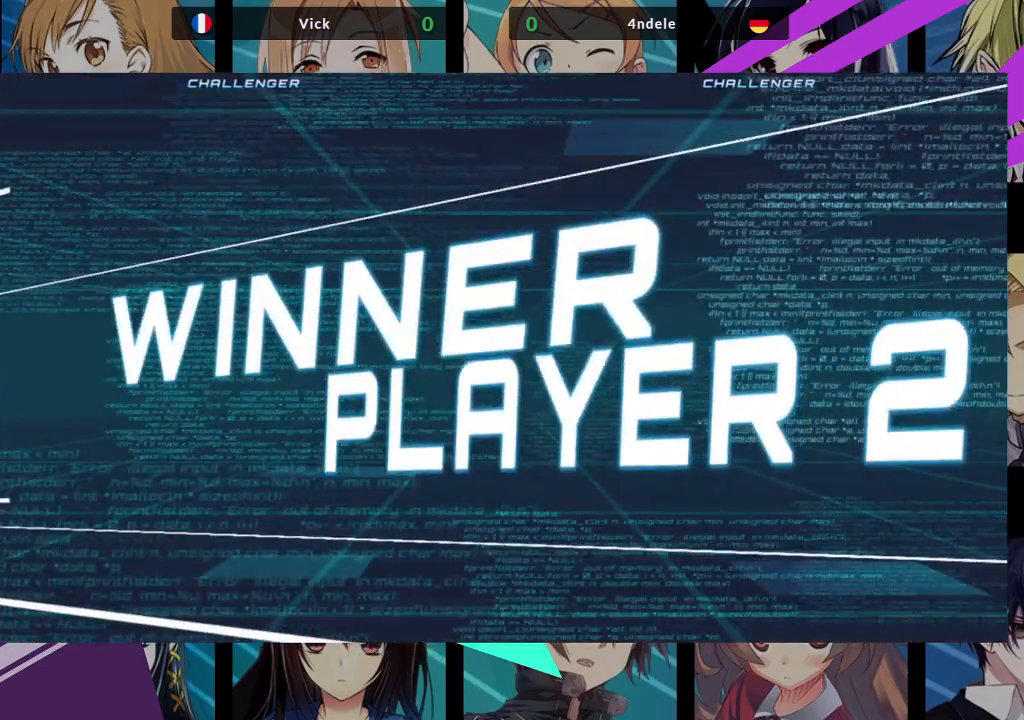
{"buttons": ["TRIANGLE"], "left_stick": "center", "events": [[50, "TRIANGLE", "down"], [167, "TRIANGLE", "up"], [183, "CROSS", "down"], [267, "TRIANGLE", "down"], [283, "CROSS", "up"], [367, "CROSS", "down"], [400, "TRIANGLE", "up"], [433, "TRIANGLE", "down"], [467, "CROSS", "up"]]}
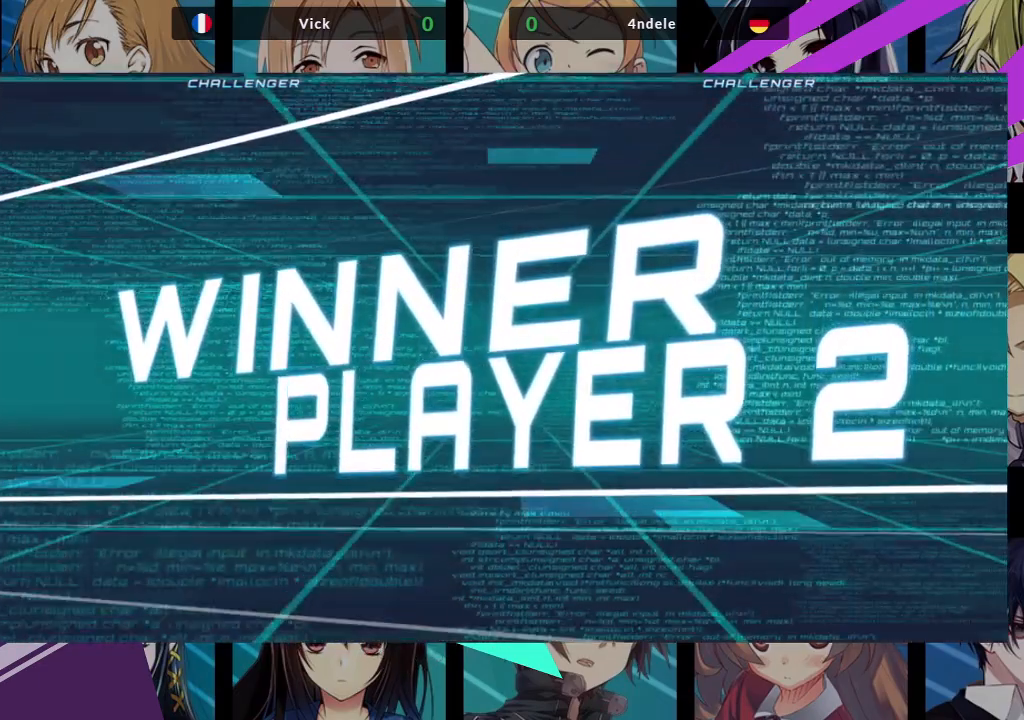
{"buttons": ["CROSS", "R1"], "left_stick": "center", "events": [[67, "TRIANGLE", "up"], [117, "CROSS", "down"], [133, "R1", "down"], [150, "CROSS", "up"], [250, "R1", "up"], [283, "CROSS", "down"], [317, "R1", "down"], [350, "CROSS", "up"], [433, "R1", "up"], [483, "CROSS", "down"], [500, "R1", "down"]]}
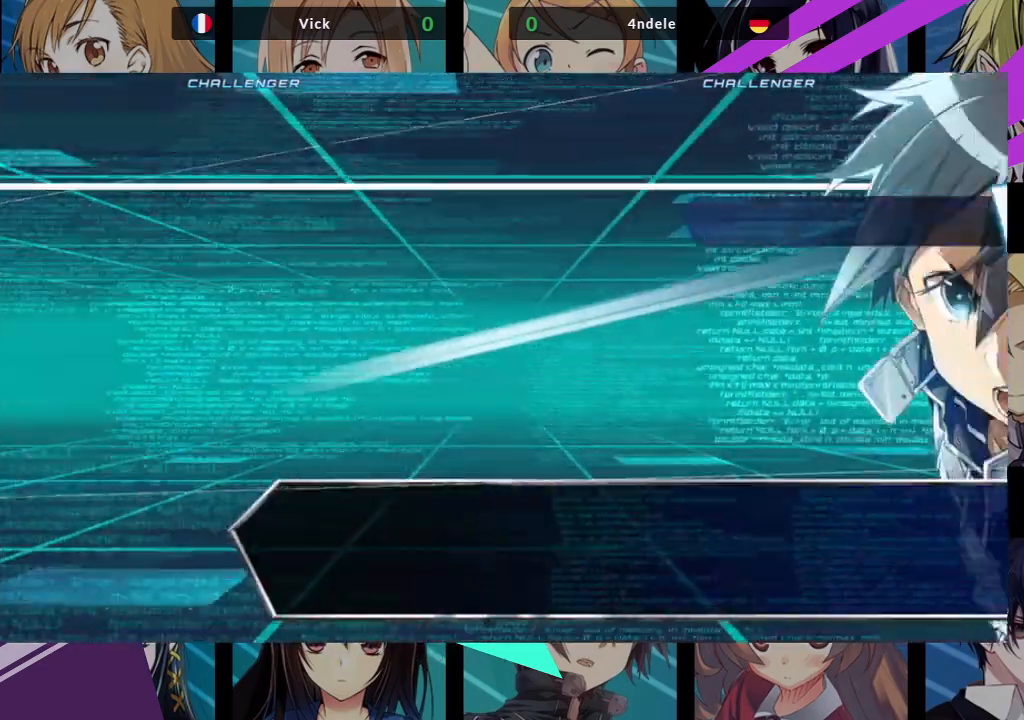
{"buttons": ["CROSS"], "left_stick": "center", "events": [[33, "CROSS", "up"], [117, "R1", "up"], [133, "CROSS", "down"], [183, "R1", "down"], [233, "CROSS", "up"], [333, "CROSS", "down"], [333, "R1", "up"], [367, "R1", "down"], [417, "CROSS", "up"], [500, "CROSS", "down"], [500, "R1", "up"]]}
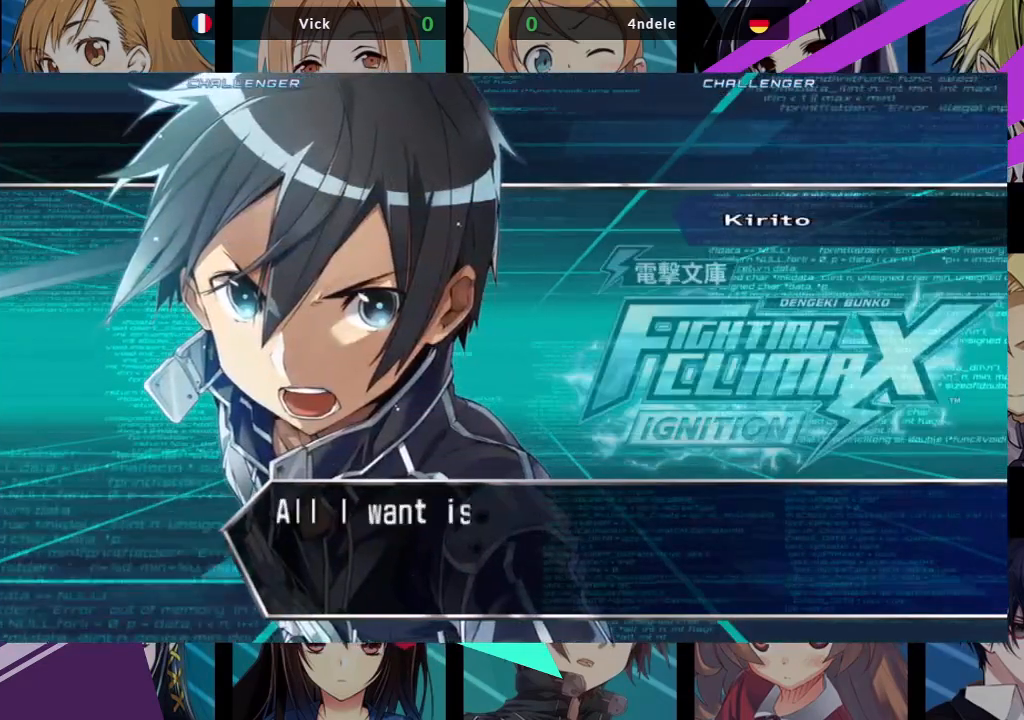
{"buttons": ["R1"], "left_stick": "center", "events": [[83, "R1", "down"], [117, "CROSS", "up"], [183, "CROSS", "down"], [183, "R1", "up"], [267, "R1", "down"], [317, "CROSS", "up"]]}
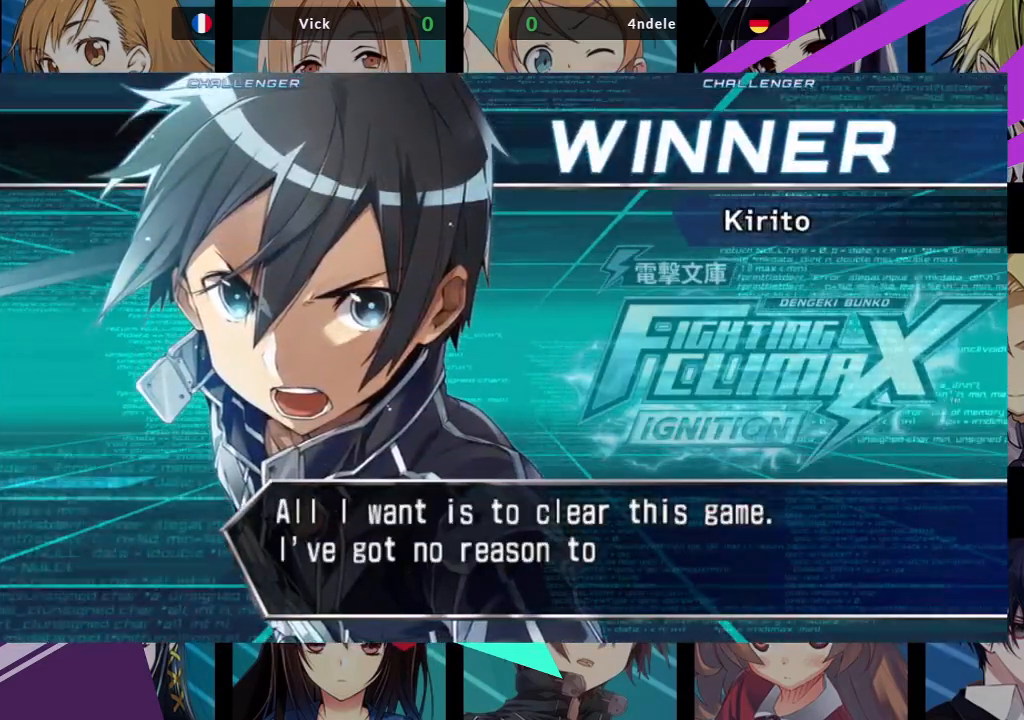
{"buttons": [], "left_stick": "center", "events": [[50, "CROSS", "down"], [67, "R1", "up"], [133, "CROSS", "up"], [150, "R1", "down"], [217, "CROSS", "down"], [233, "R1", "up"], [317, "CROSS", "up"], [333, "R1", "down"], [400, "CROSS", "down"], [450, "R1", "up"], [500, "CROSS", "up"]]}
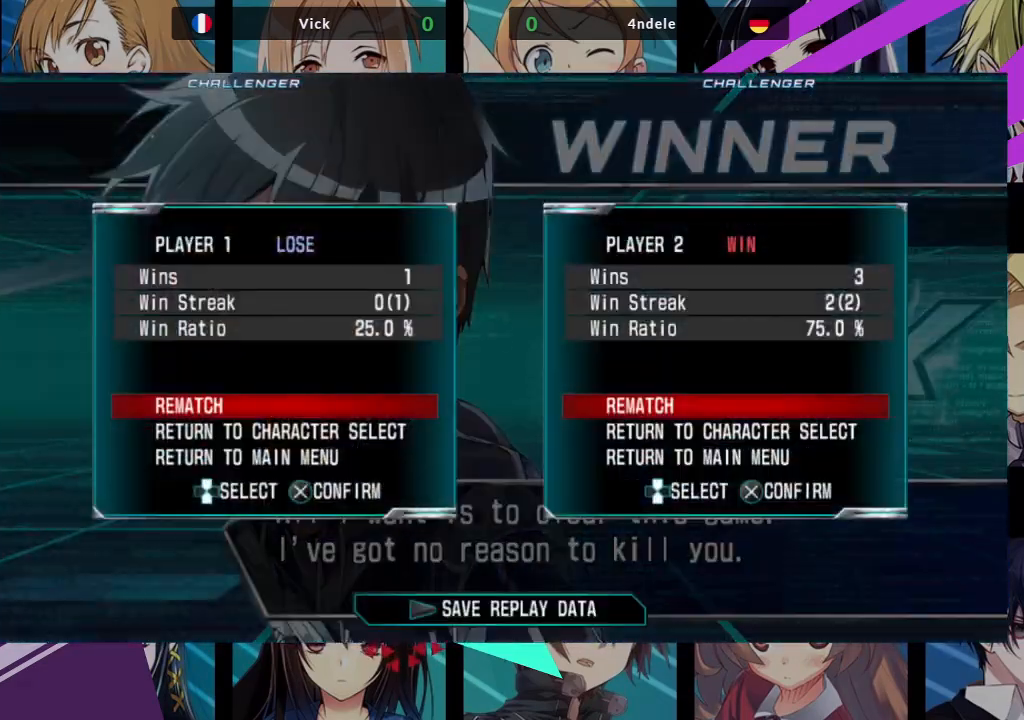
{"buttons": ["CROSS"], "left_stick": "center", "events": [[17, "R1", "down"], [67, "CROSS", "down"], [117, "R1", "up"], [167, "CROSS", "up"], [183, "R1", "down"], [267, "CROSS", "down"], [300, "R1", "up"], [383, "CROSS", "up"], [383, "R1", "down"], [433, "CROSS", "down"], [500, "R1", "up"]]}
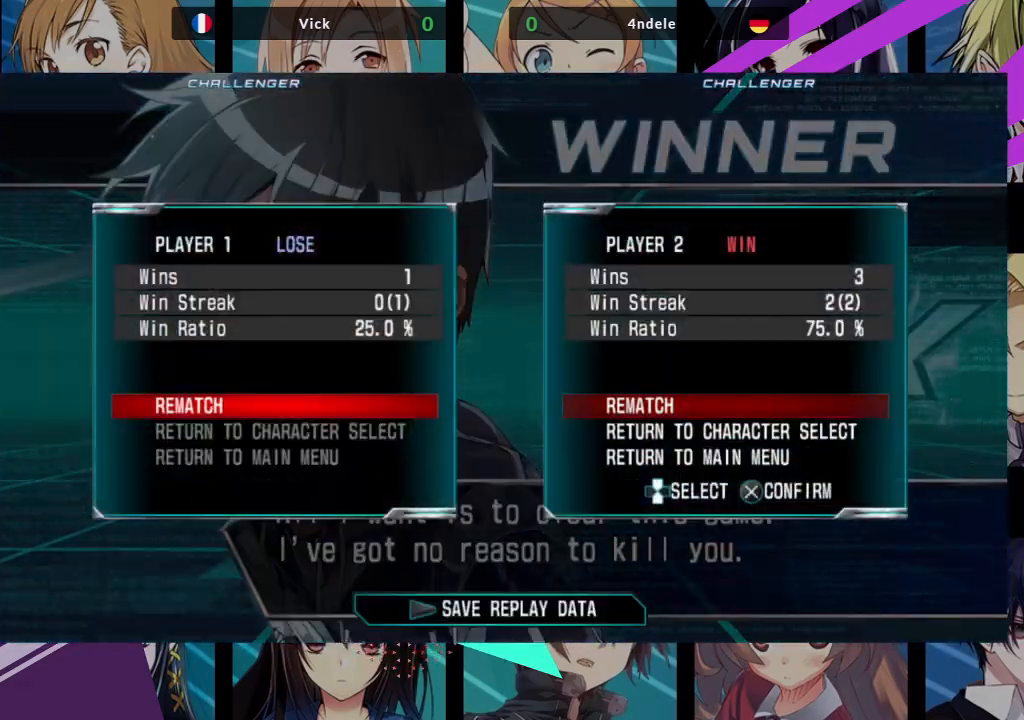
{"buttons": [], "left_stick": "center", "events": [[17, "CROSS", "up"]]}